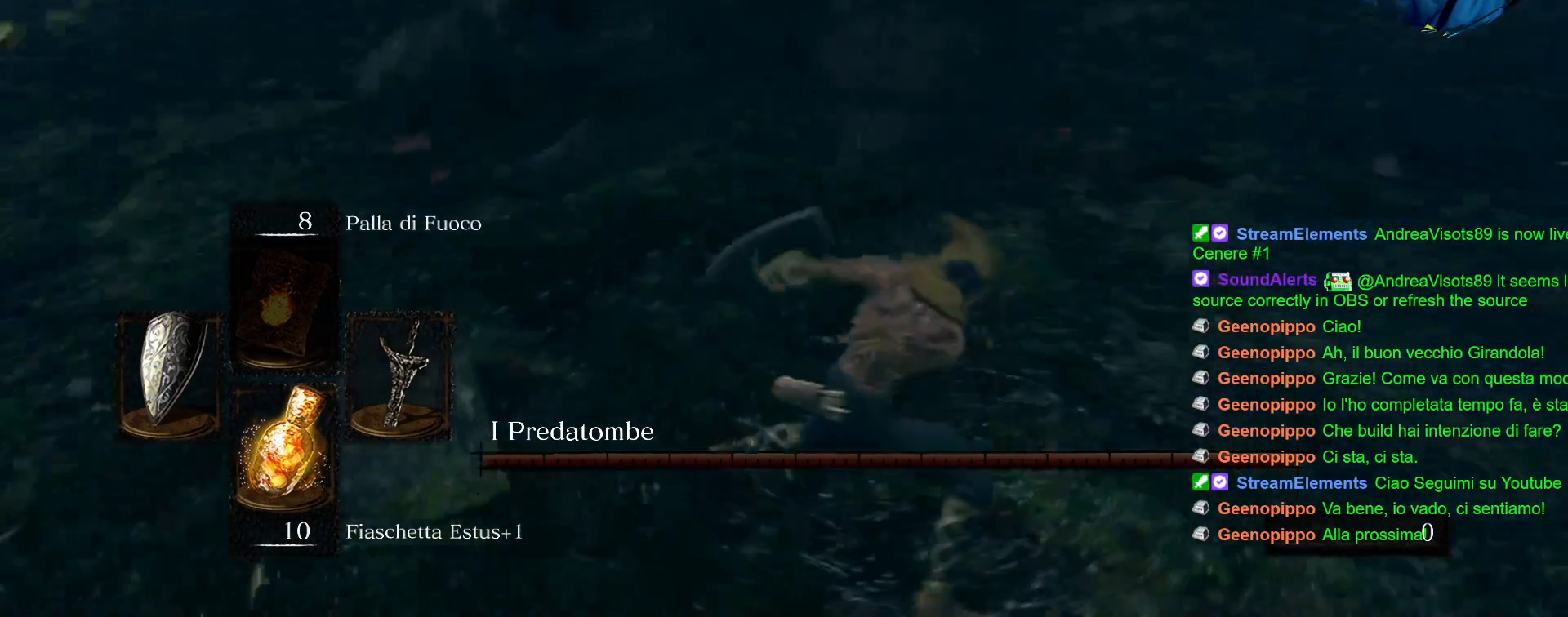
Gameplay with a controller (PlayStation layout); each line is a JSON object with the inputs held at the frame after it. "events" lists button and stick changes between this image and that frame as [ms after this image, input, new state], when the widget could be followed in between. Not read: L3 R3.
{"buttons": ["L1"], "left_stick": "up", "right_stick": "center", "events": [[150, "left_stick", "up"]]}
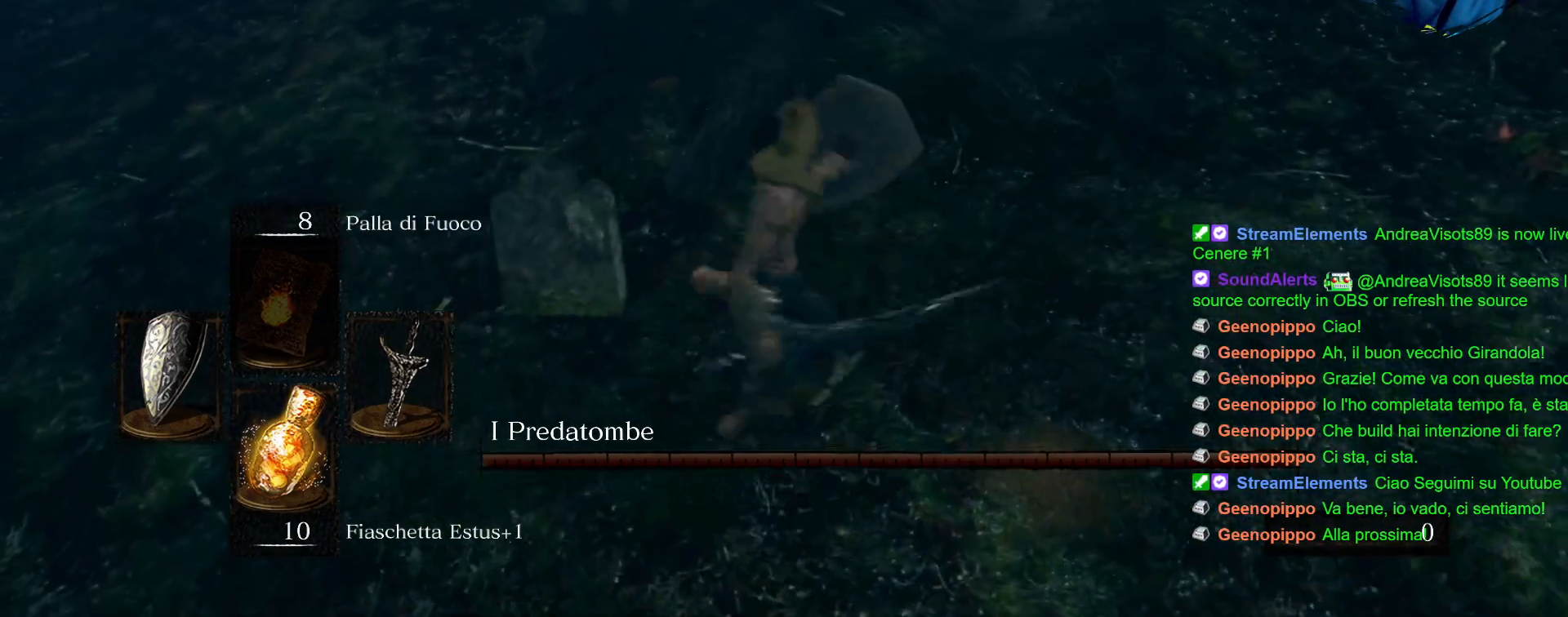
{"buttons": ["L1"], "left_stick": "up", "right_stick": "center", "events": [[200, "R1", "down"], [283, "R1", "up"], [367, "R1", "down"], [417, "R1", "up"]]}
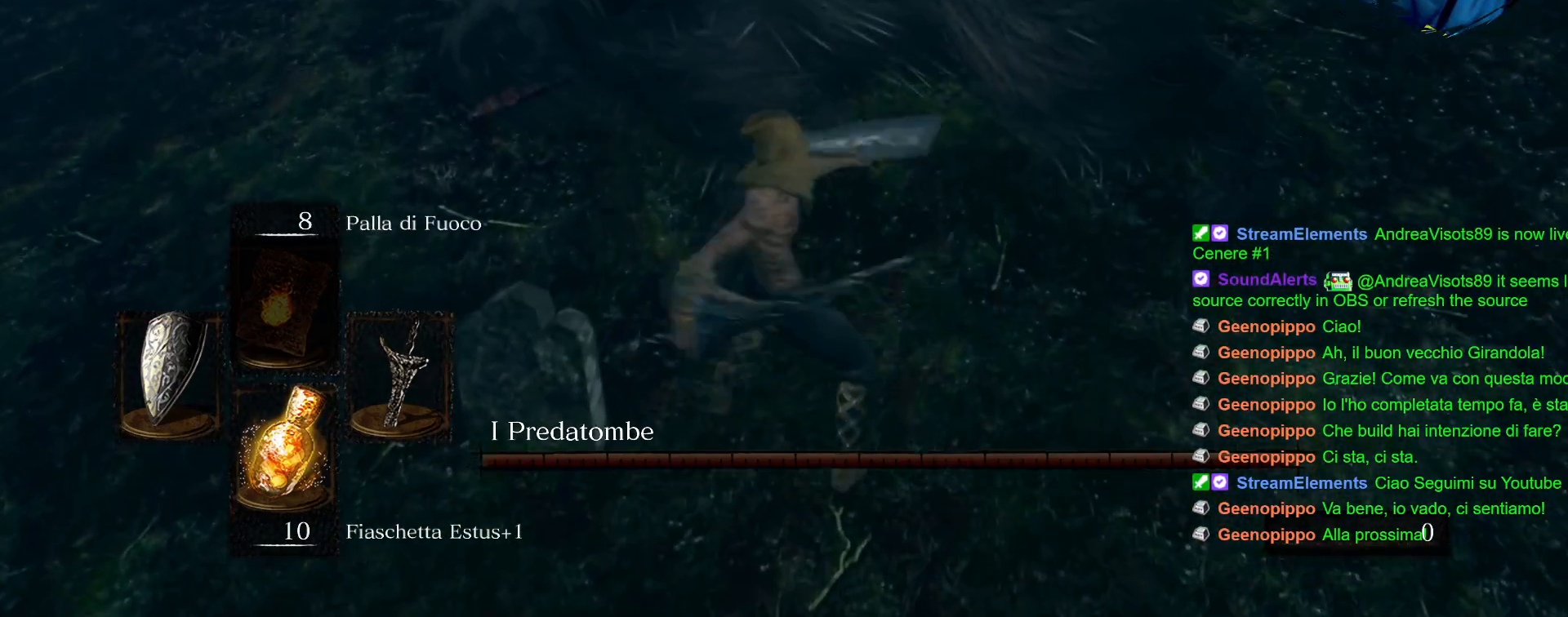
{"buttons": [], "left_stick": "up-right", "right_stick": "center", "events": [[33, "L1", "up"], [400, "left_stick", "up-right"]]}
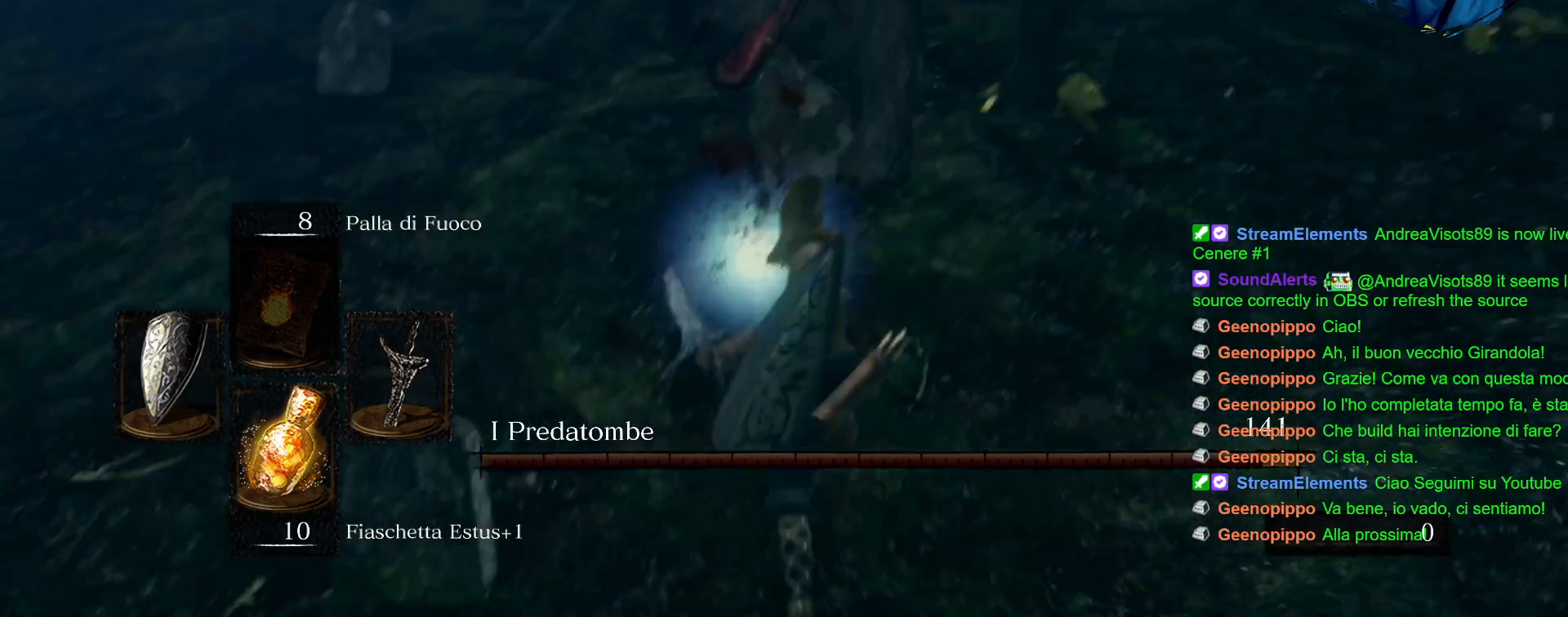
{"buttons": [], "left_stick": "up-right", "right_stick": "center", "events": []}
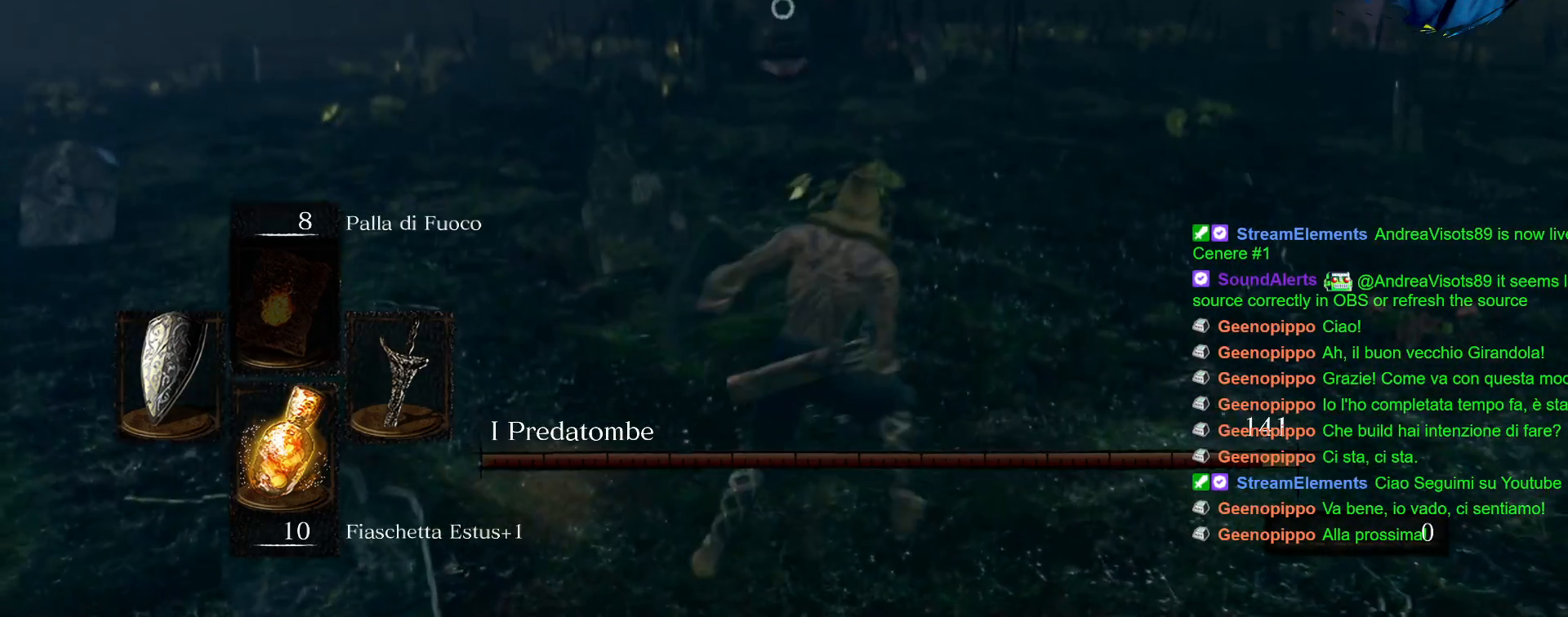
{"buttons": [], "left_stick": "up-right", "right_stick": "center", "events": []}
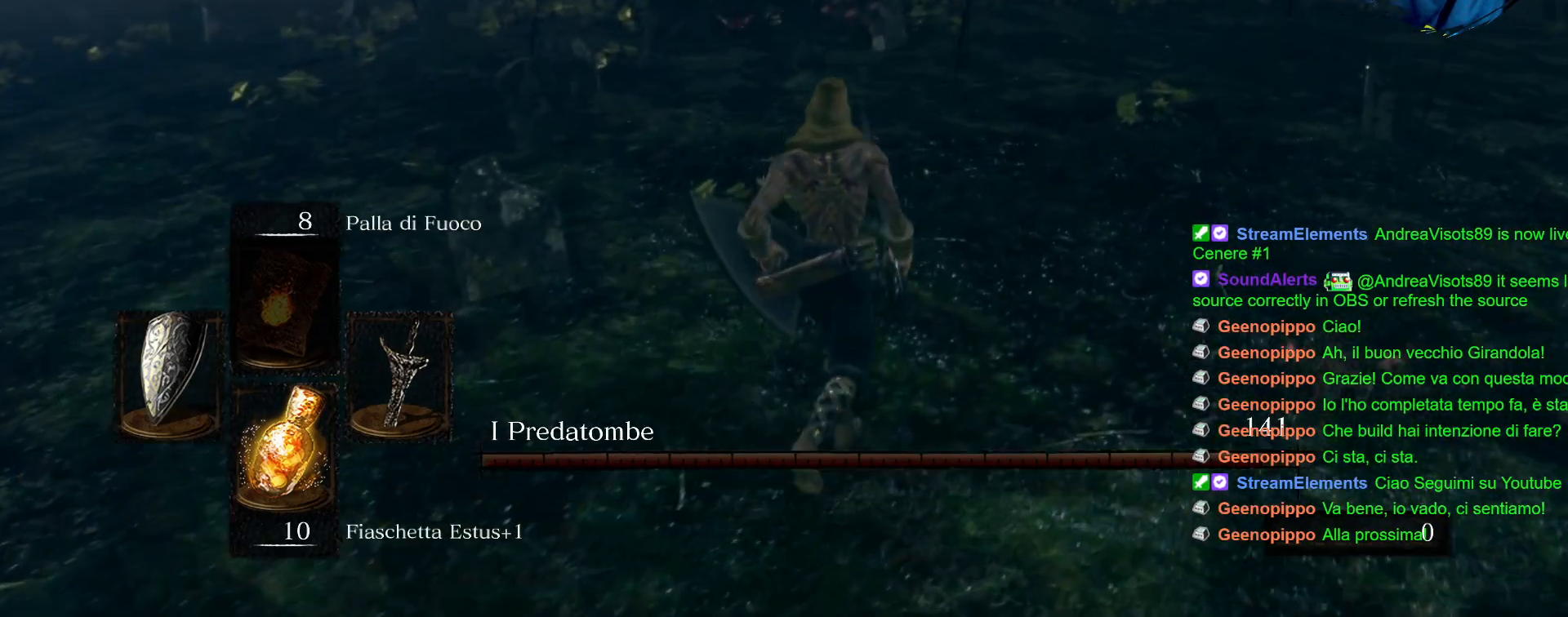
{"buttons": [], "left_stick": "up-right", "right_stick": "center", "events": []}
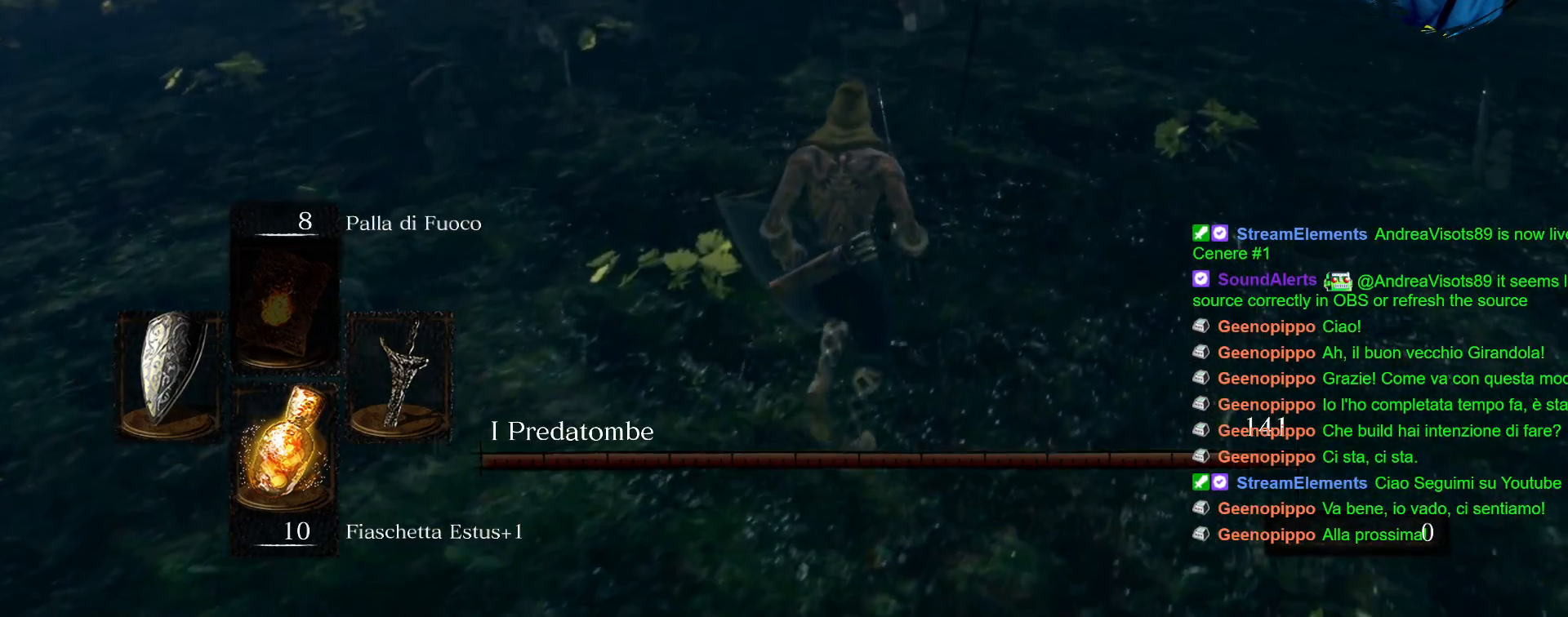
{"buttons": ["L1"], "left_stick": "right", "right_stick": "center", "events": [[50, "L1", "down"], [400, "left_stick", "right"]]}
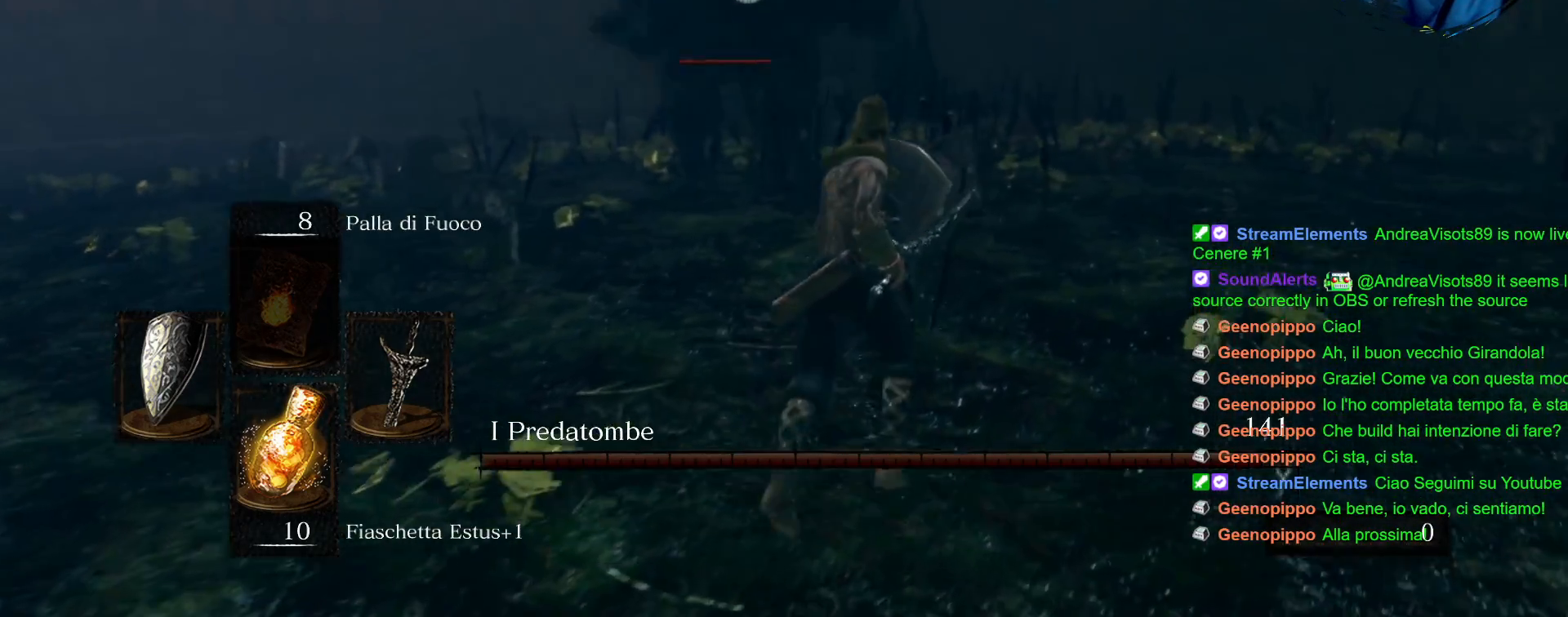
{"buttons": ["L1"], "left_stick": "right", "right_stick": "center", "events": [[217, "CIRCLE", "down"], [500, "CIRCLE", "up"]]}
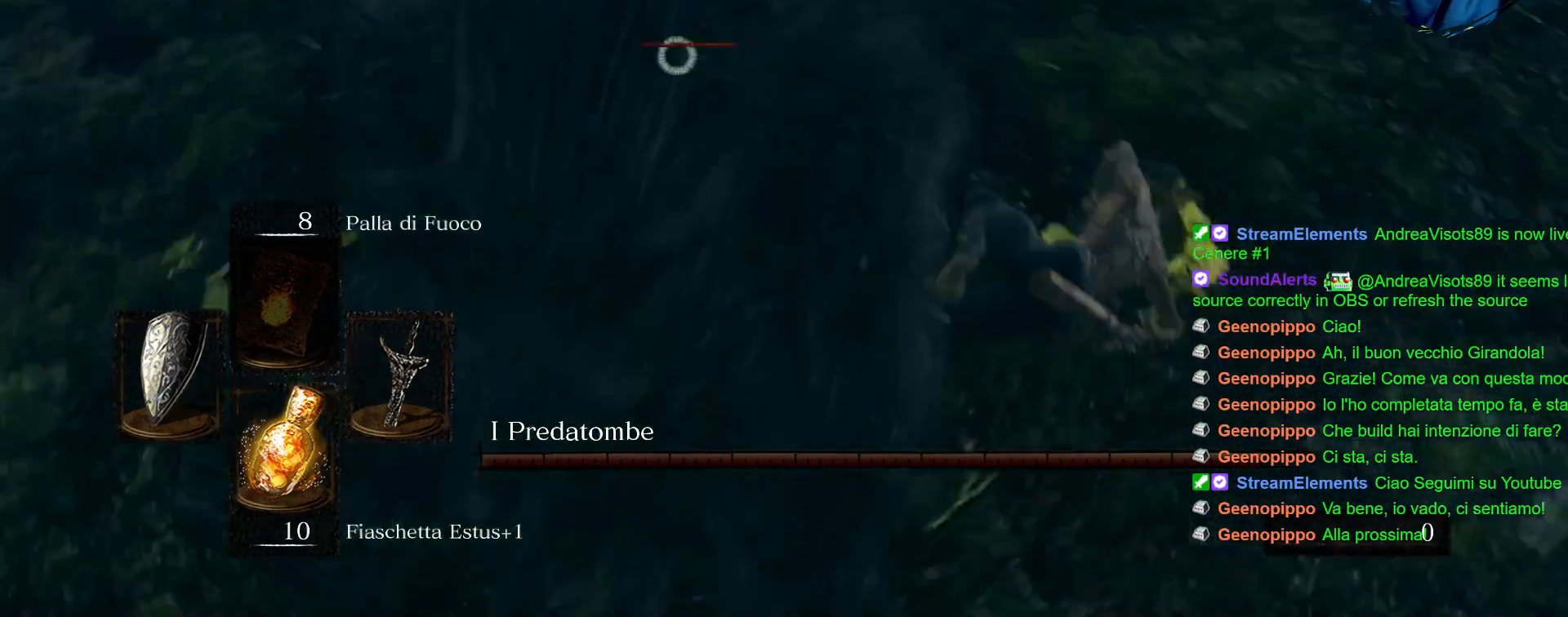
{"buttons": [], "left_stick": "up-right", "right_stick": "center", "events": [[133, "L1", "up"], [250, "left_stick", "up-right"]]}
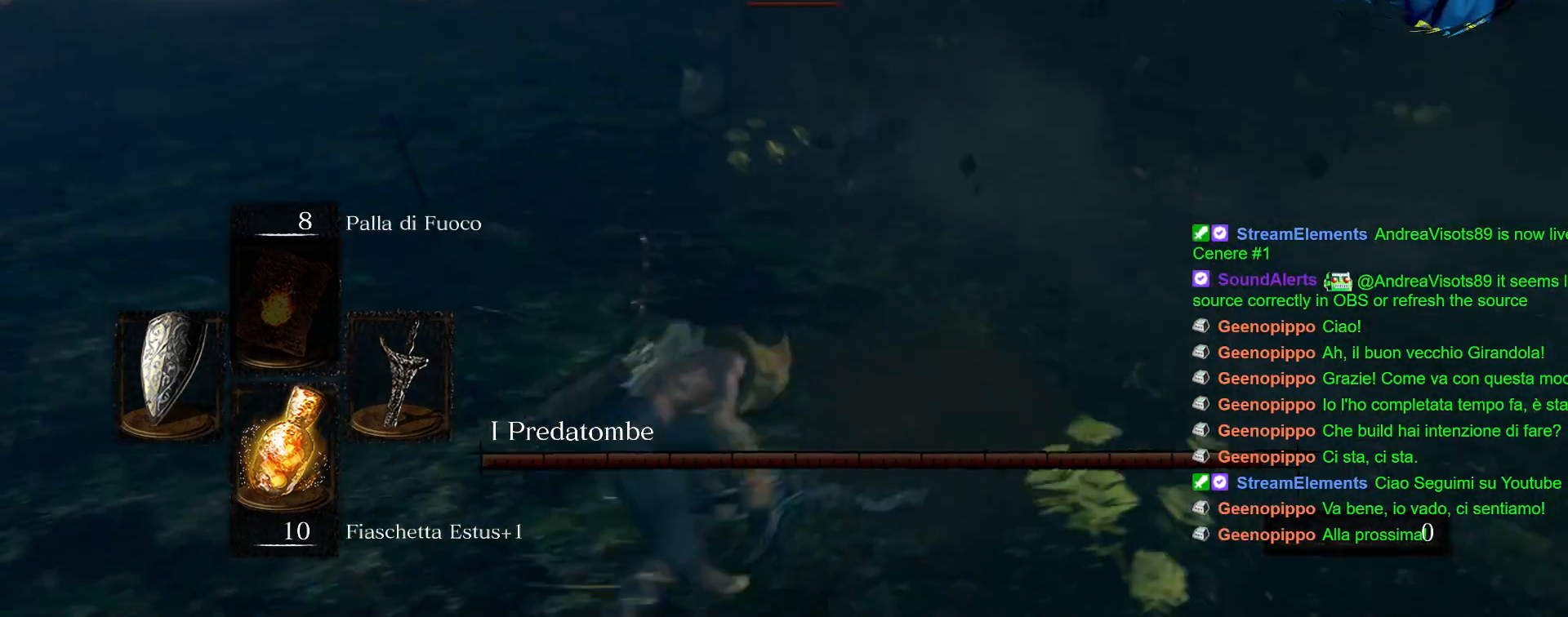
{"buttons": [], "left_stick": "up", "right_stick": "center", "events": [[117, "left_stick", "center"], [267, "left_stick", "up"]]}
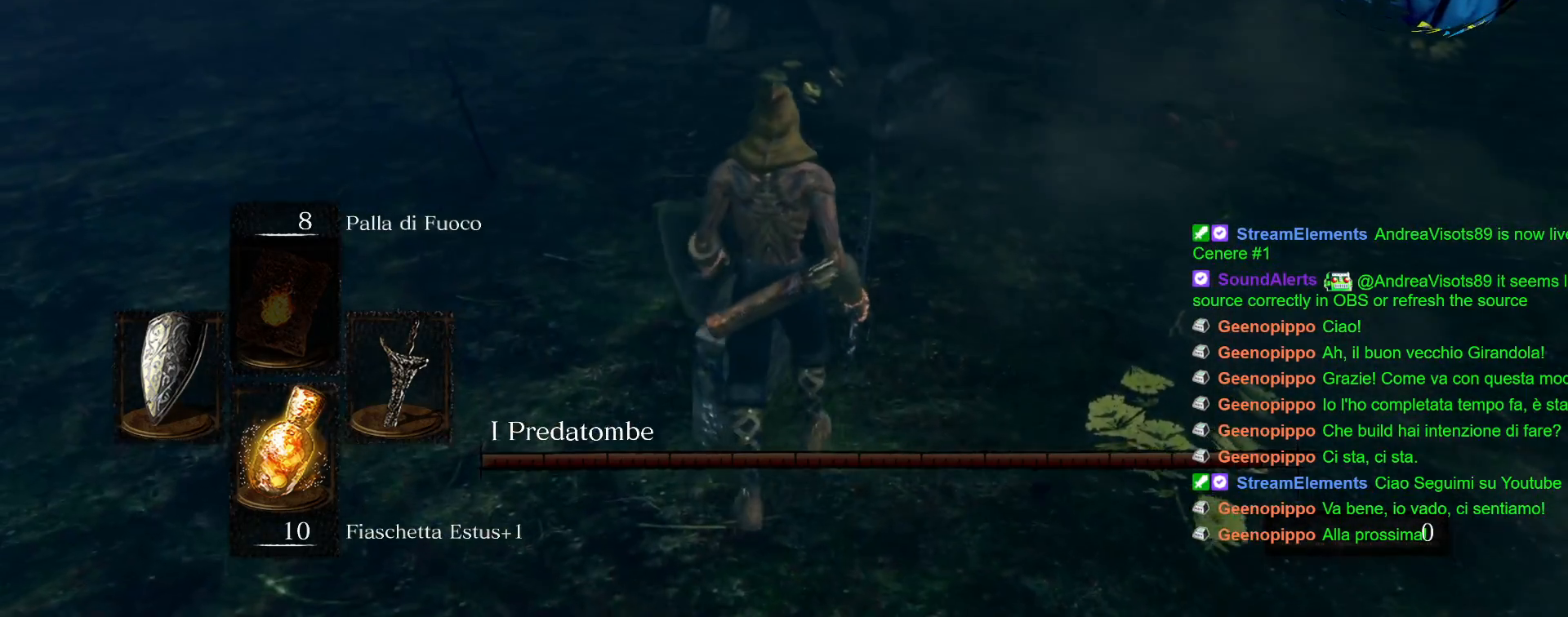
{"buttons": ["CIRCLE"], "left_stick": "up", "right_stick": "center", "events": [[250, "CIRCLE", "down"]]}
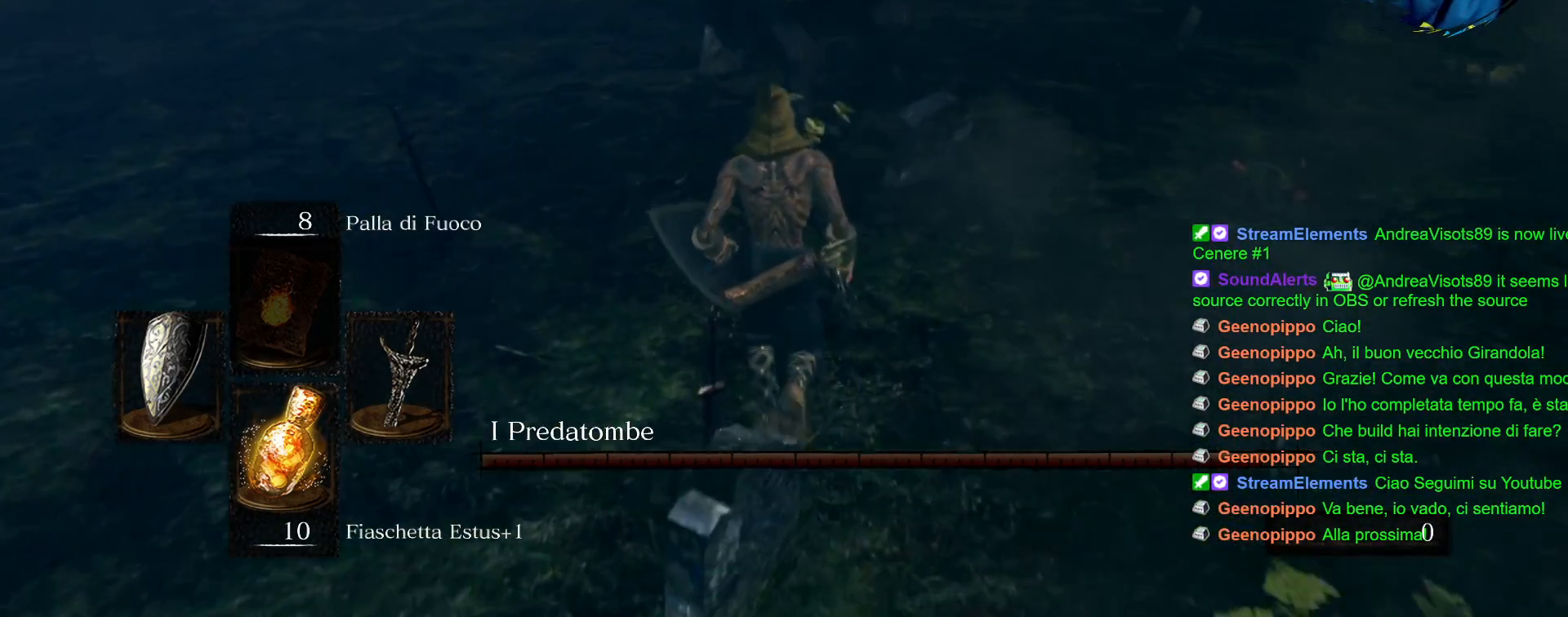
{"buttons": ["CIRCLE"], "left_stick": "up", "right_stick": "center", "events": []}
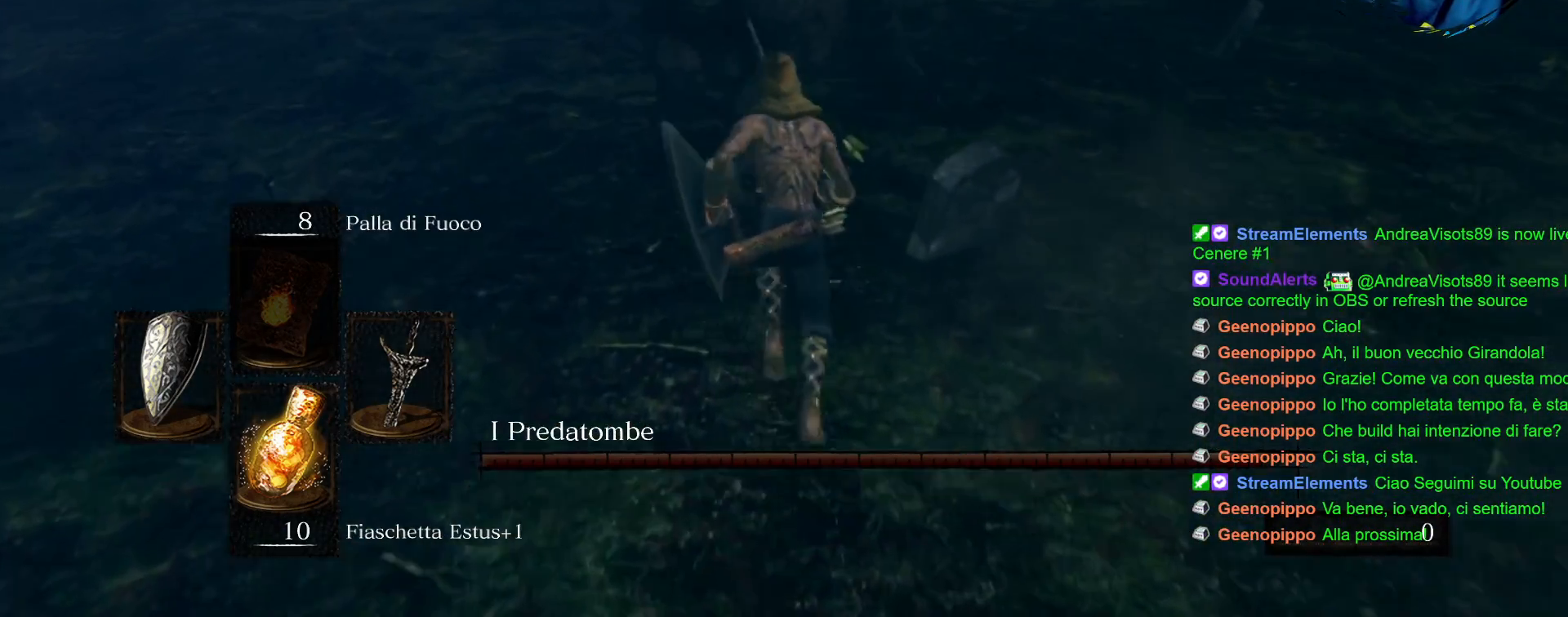
{"buttons": [], "left_stick": "up", "right_stick": "center", "events": [[117, "R1", "down"], [333, "R1", "up"], [367, "CIRCLE", "up"]]}
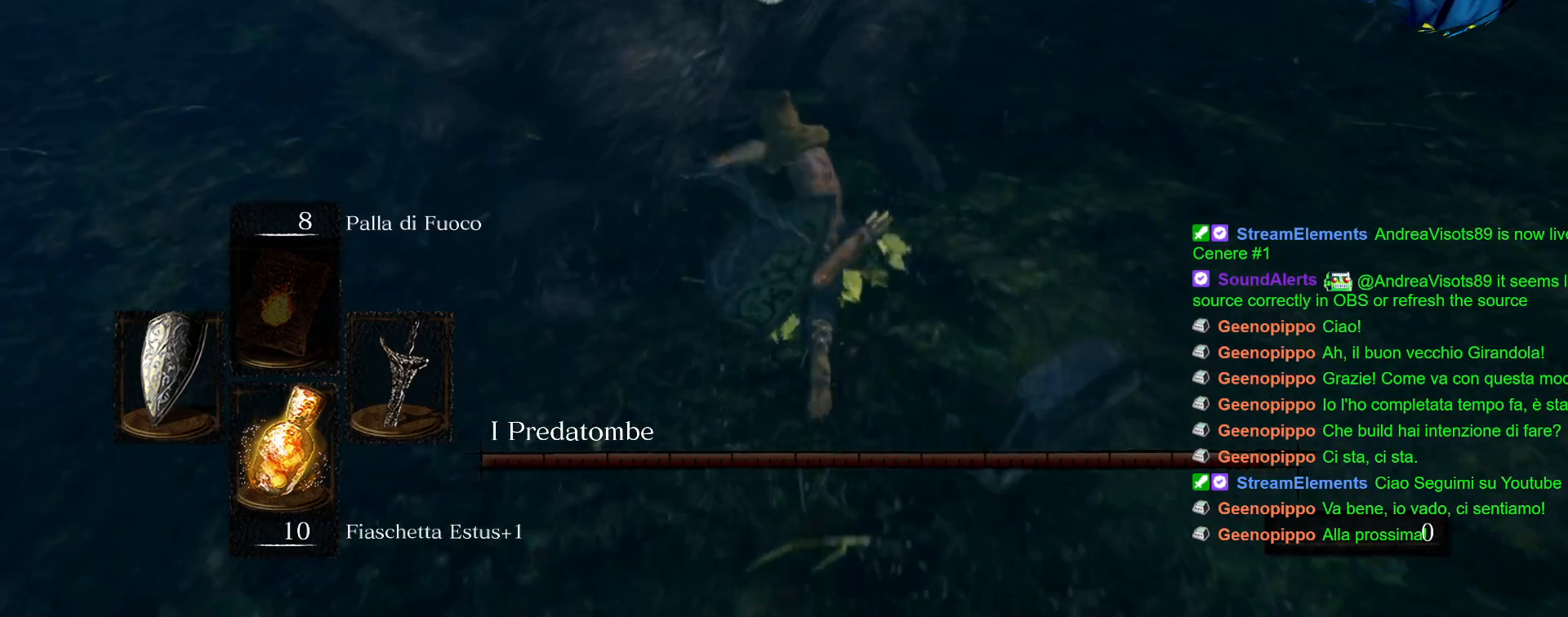
{"buttons": [], "left_stick": "up", "right_stick": "center", "events": []}
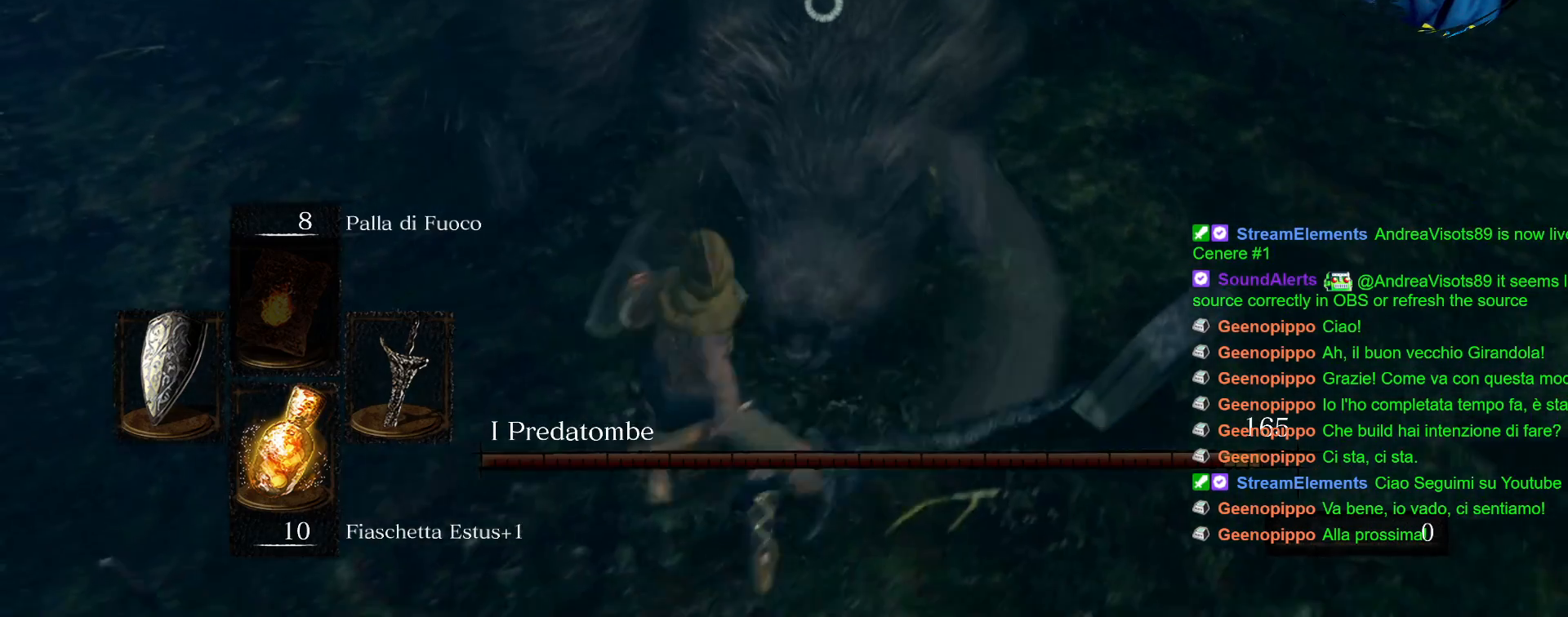
{"buttons": ["L1"], "left_stick": "up-left", "right_stick": "center", "events": [[50, "left_stick", "up-left"], [233, "L1", "down"]]}
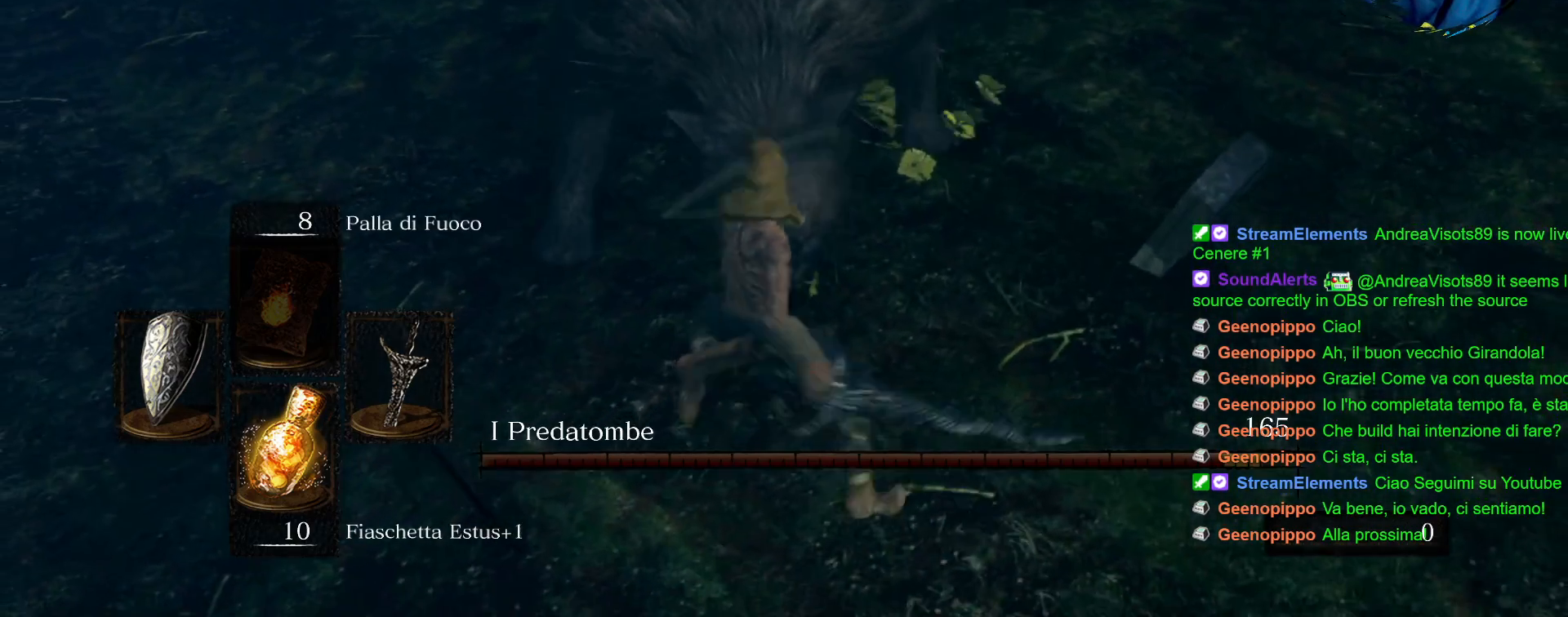
{"buttons": ["L1"], "left_stick": "up-left", "right_stick": "center", "events": []}
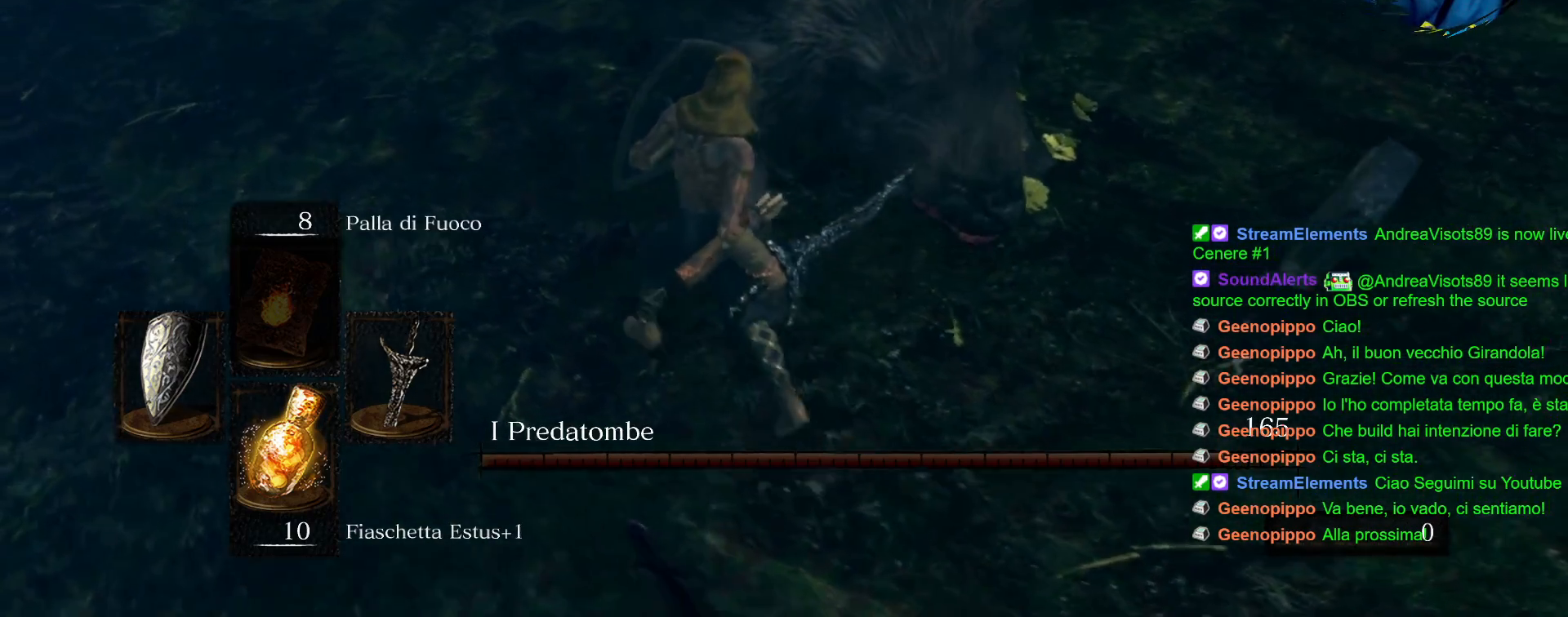
{"buttons": ["L1"], "left_stick": "up-left", "right_stick": "center", "events": []}
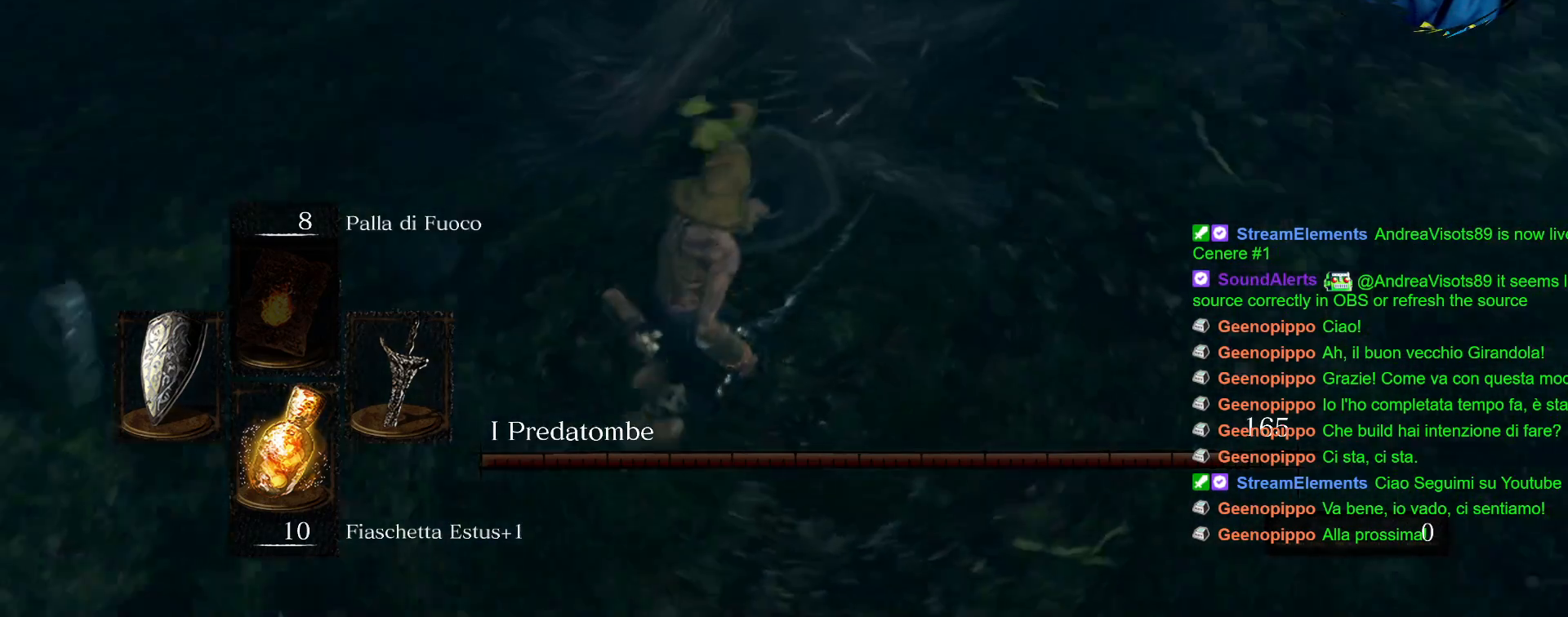
{"buttons": ["R1"], "left_stick": "center", "right_stick": "center", "events": [[83, "L1", "up"], [133, "R1", "down"], [200, "R1", "up"], [300, "R1", "down"], [317, "left_stick", "center"], [367, "R1", "up"], [450, "R1", "down"]]}
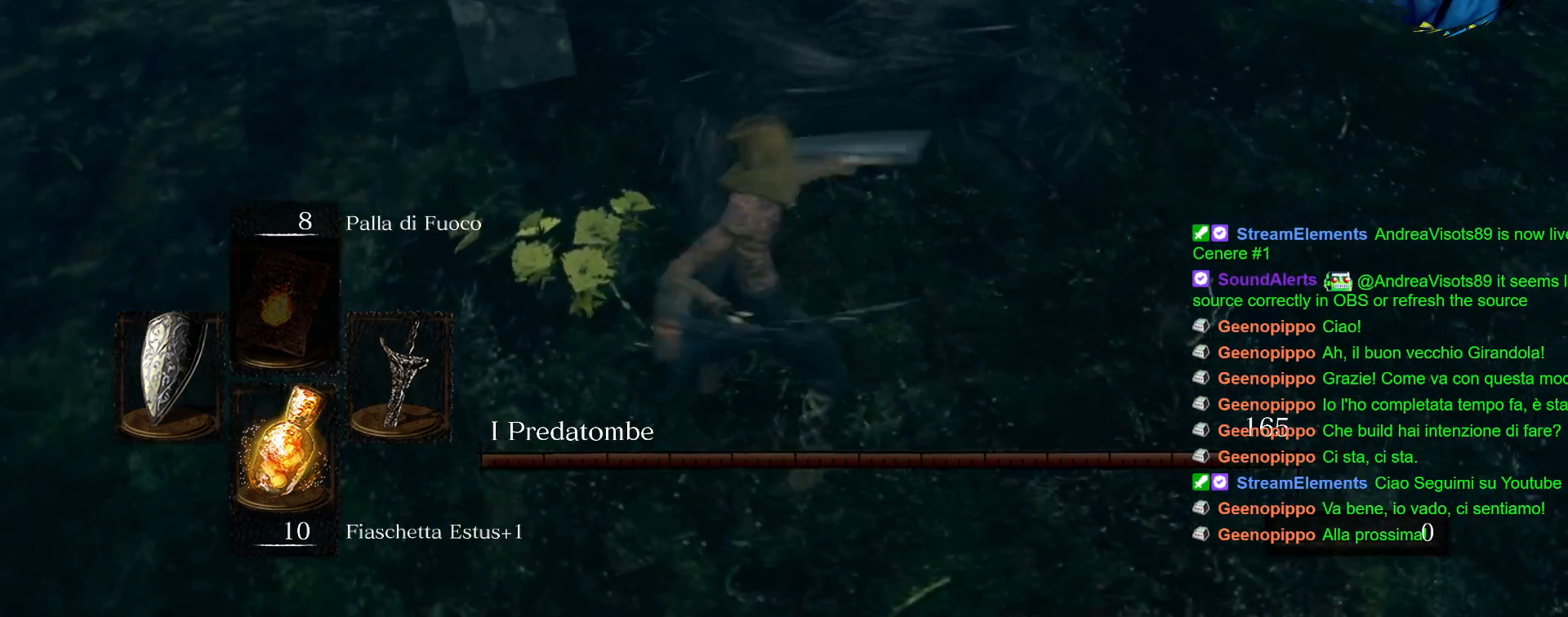
{"buttons": [], "left_stick": "center", "right_stick": "center", "events": [[17, "R1", "up"], [83, "R1", "down"], [183, "R1", "up"], [250, "R1", "down"], [333, "R1", "up"], [400, "R1", "down"], [500, "R1", "up"]]}
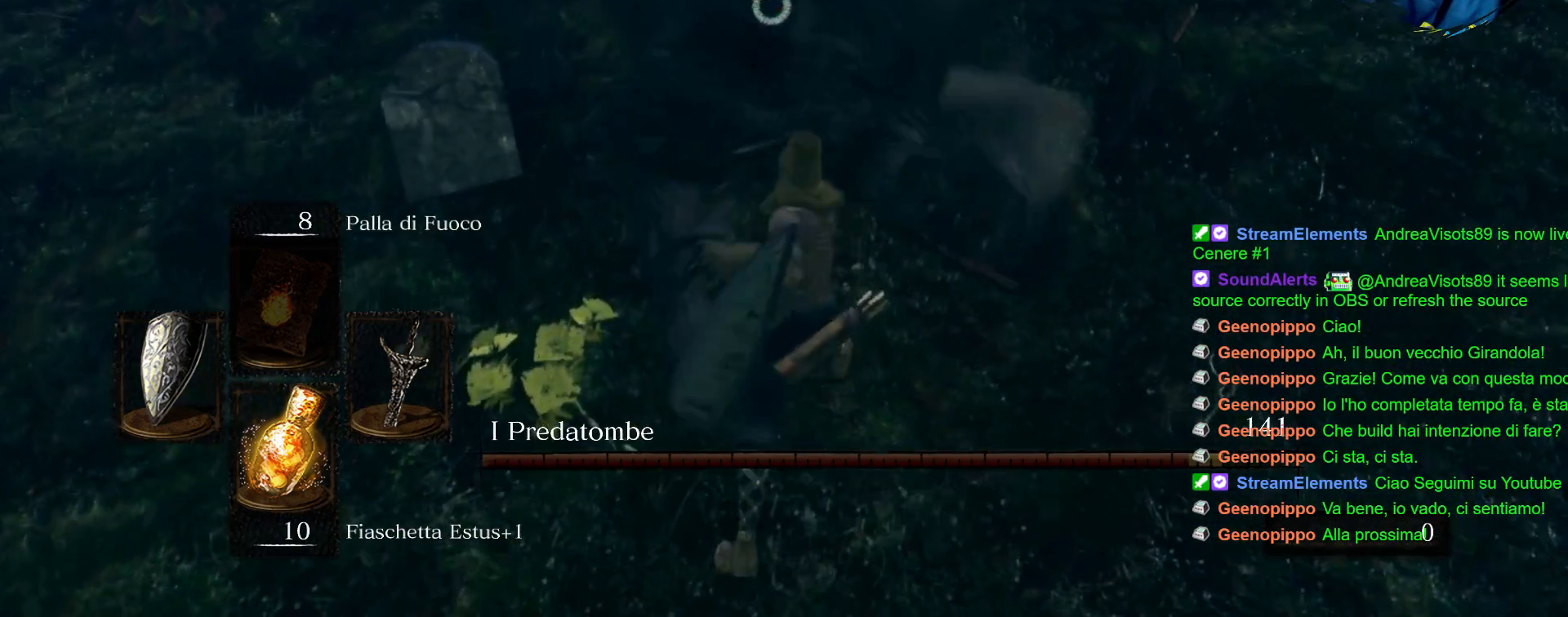
{"buttons": ["R1"], "left_stick": "center", "right_stick": "center", "events": [[83, "R1", "down"], [133, "R1", "up"], [217, "R1", "down"], [300, "R1", "up"], [450, "R1", "down"]]}
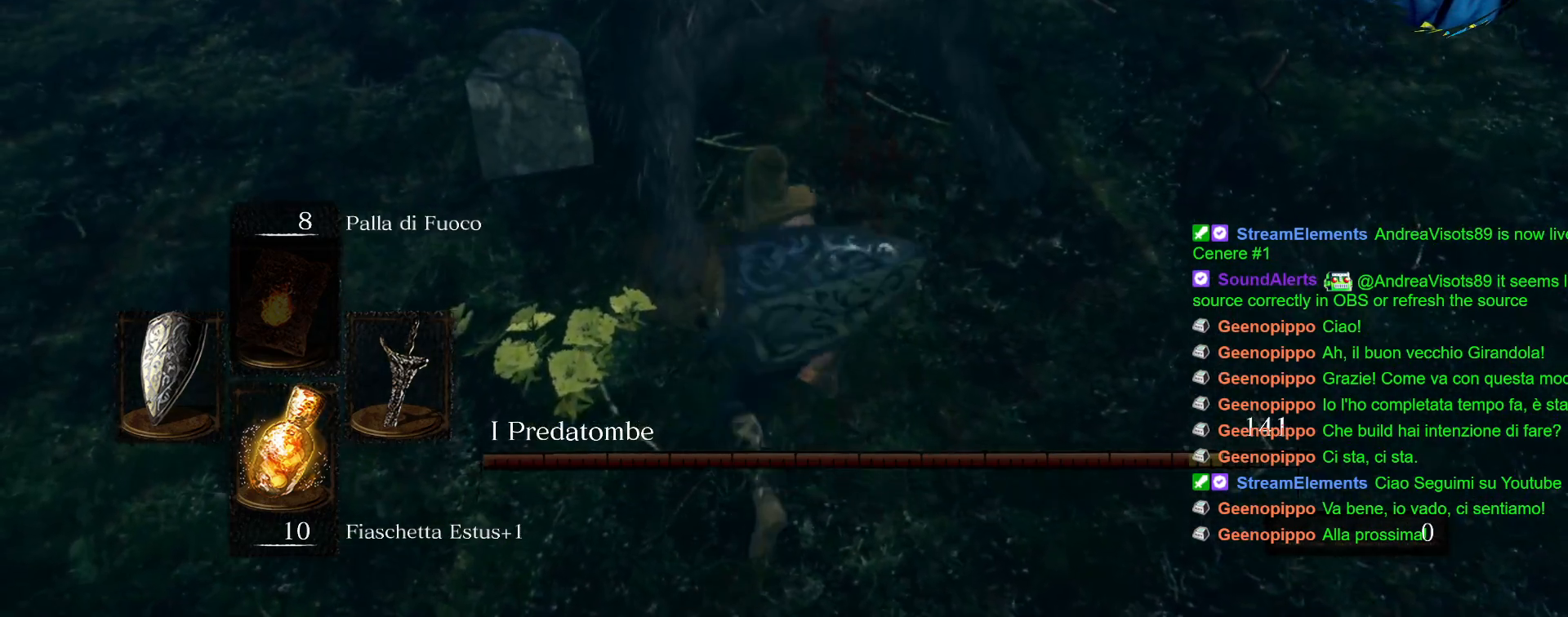
{"buttons": ["R1"], "left_stick": "center", "right_stick": "center", "events": [[50, "R1", "up"], [233, "R1", "down"], [333, "R1", "up"], [417, "R1", "down"]]}
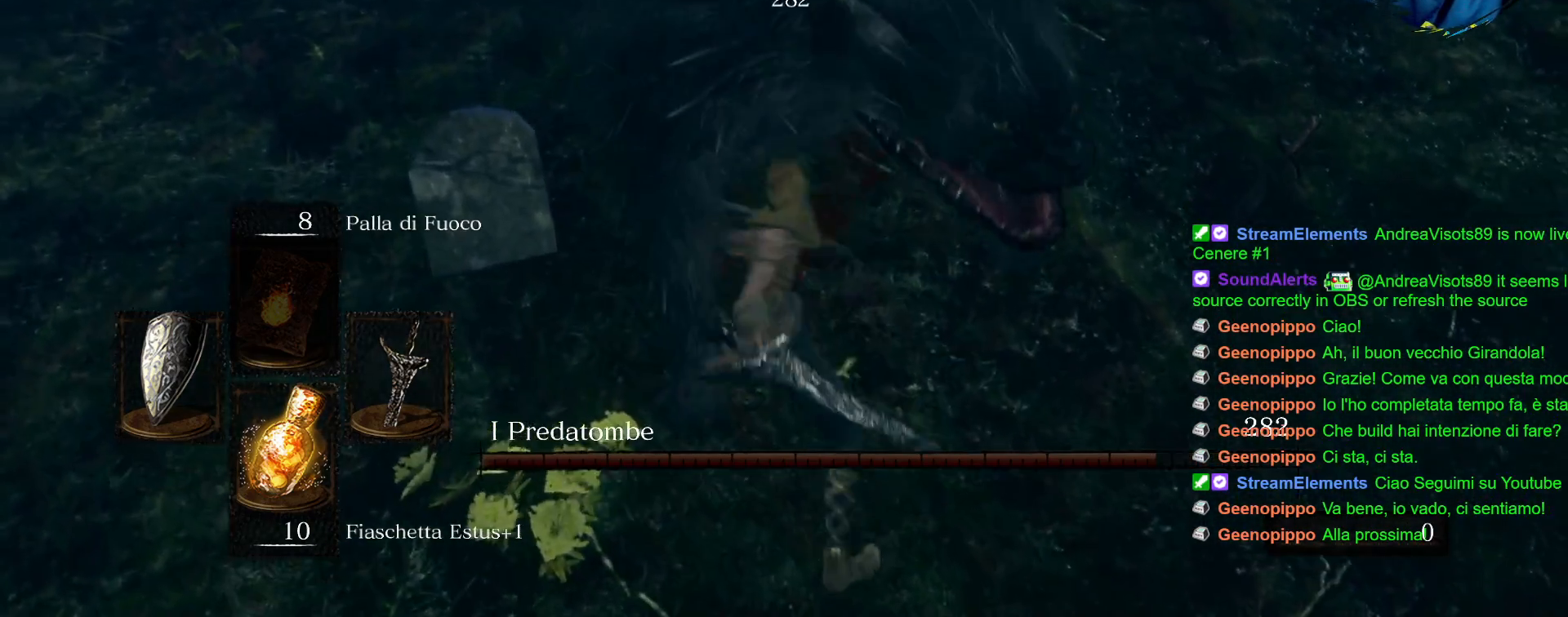
{"buttons": [], "left_stick": "center", "right_stick": "center", "events": [[17, "R1", "up"], [100, "R1", "down"], [183, "R1", "up"], [250, "R1", "down"], [333, "R1", "up"], [400, "R1", "down"], [500, "R1", "up"]]}
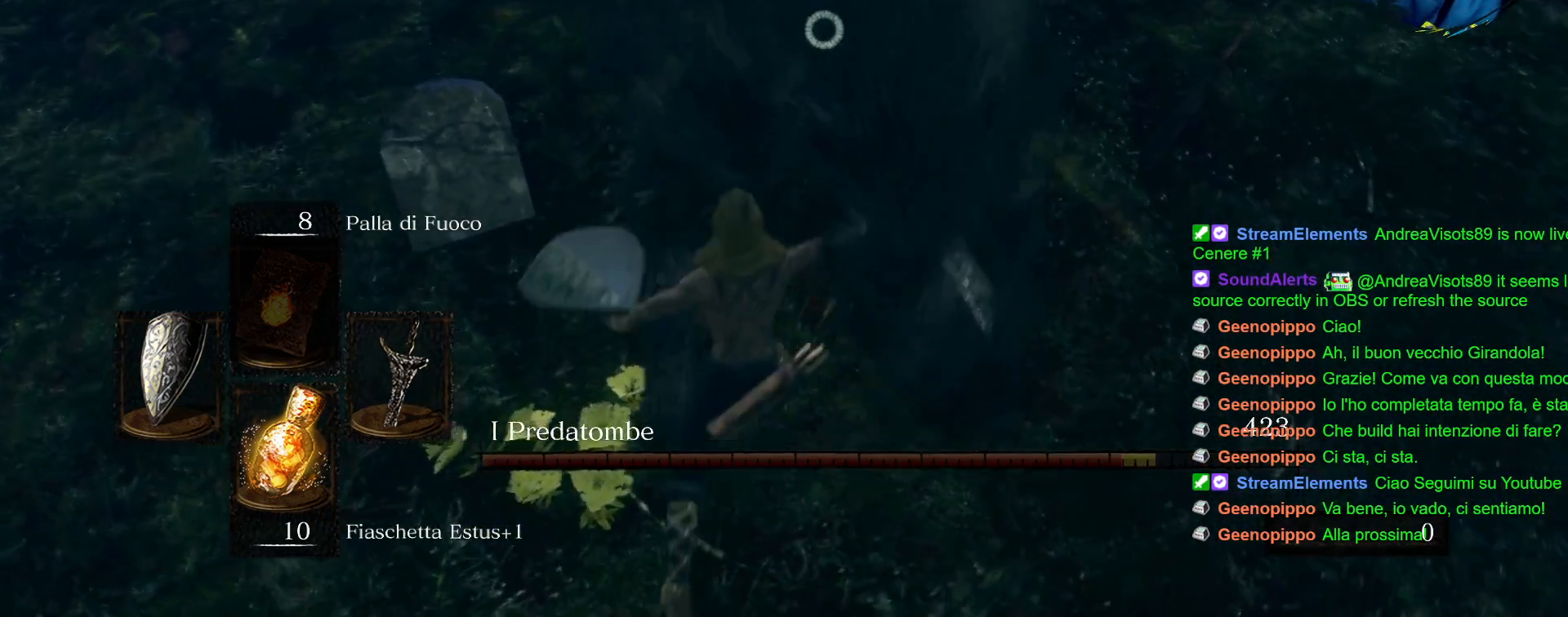
{"buttons": [], "left_stick": "center", "right_stick": "center"}
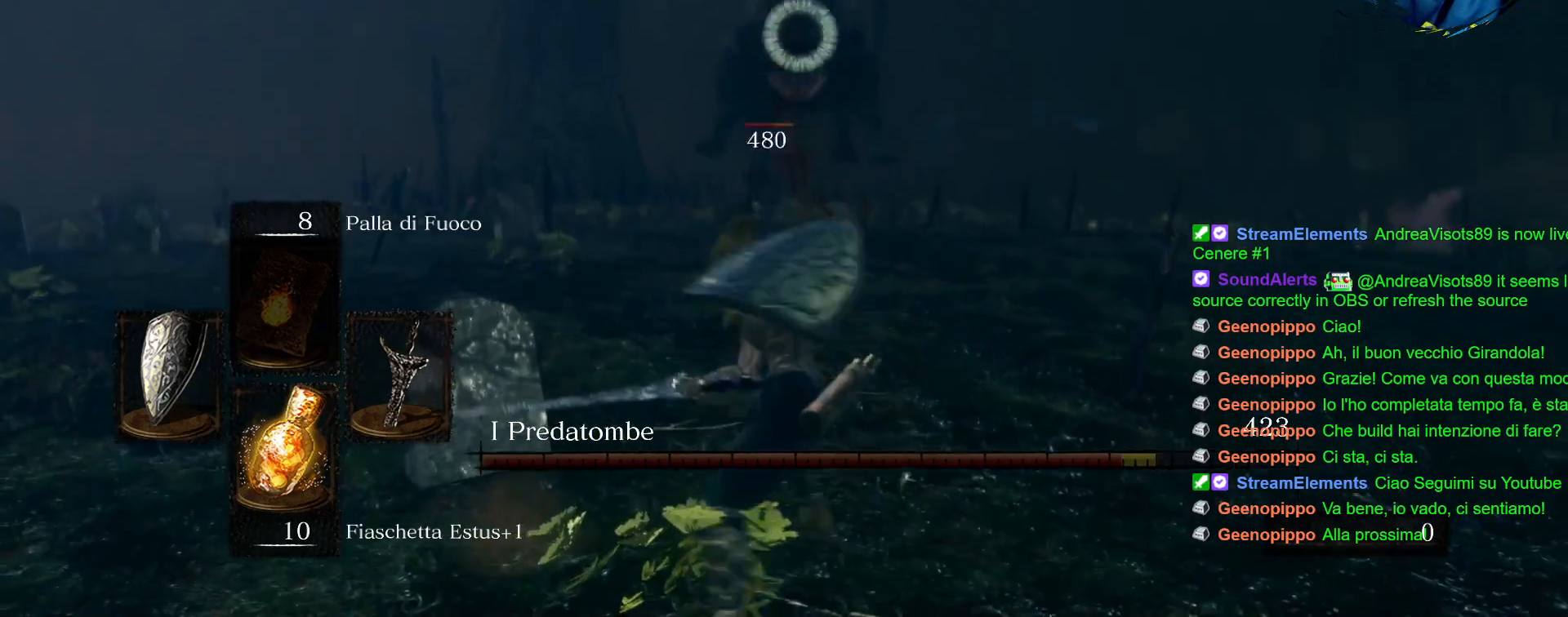
{"buttons": [], "left_stick": "up-left", "right_stick": "center", "events": [[150, "left_stick", "up-left"]]}
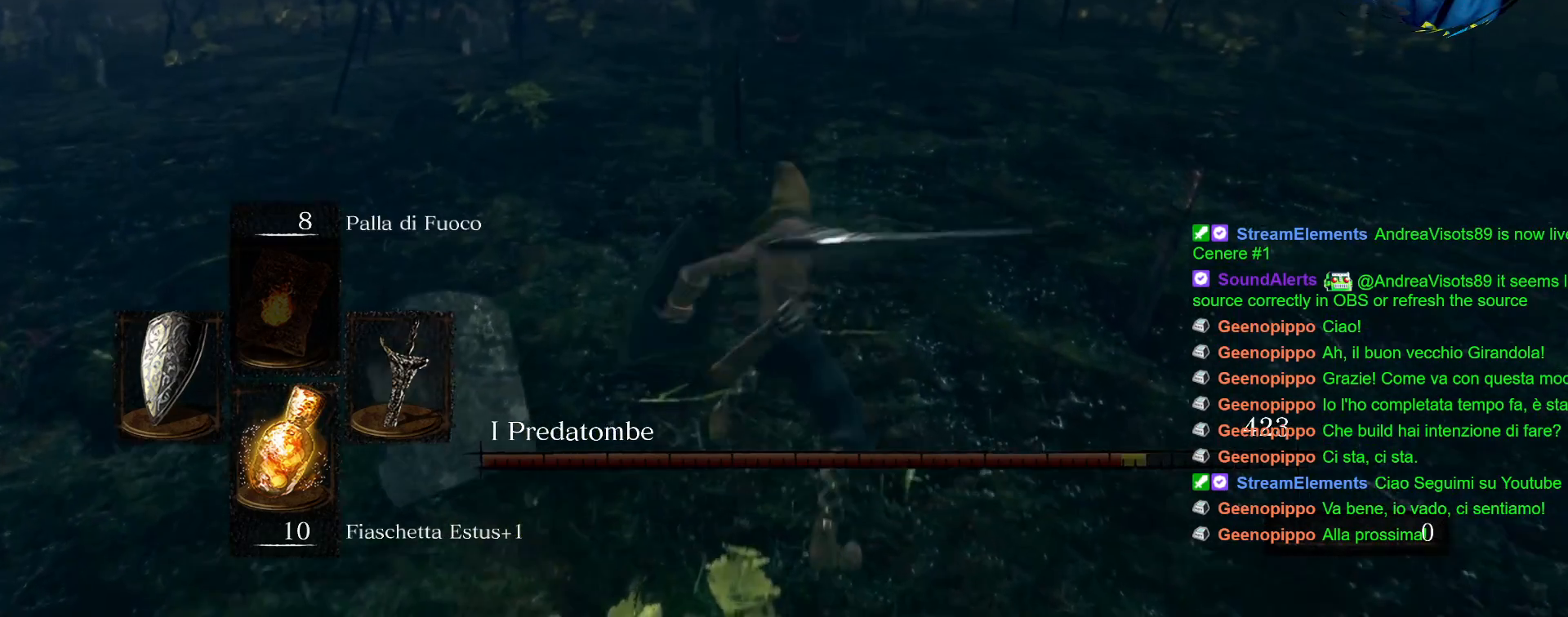
{"buttons": [], "left_stick": "up-left", "right_stick": "center", "events": []}
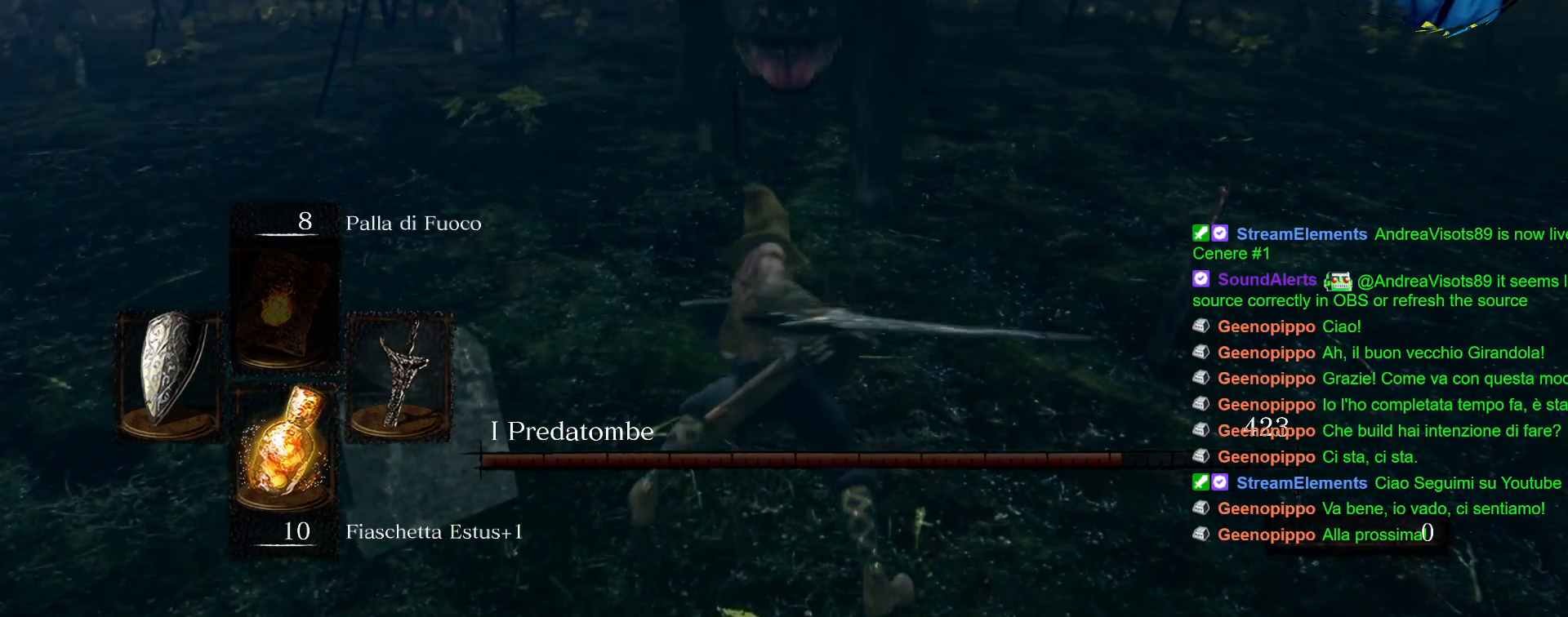
{"buttons": ["L1"], "left_stick": "up-left", "right_stick": "center", "events": [[50, "L1", "down"]]}
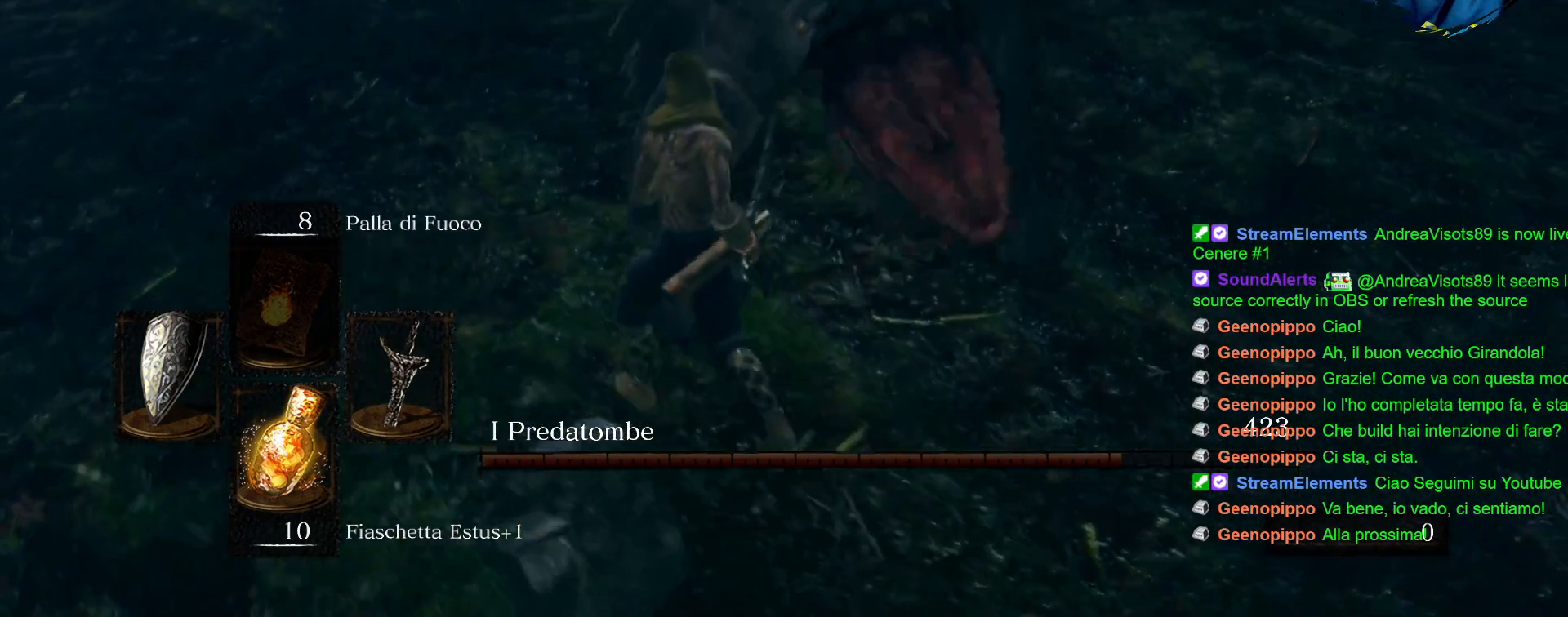
{"buttons": ["L1"], "left_stick": "up-left", "right_stick": "center", "events": []}
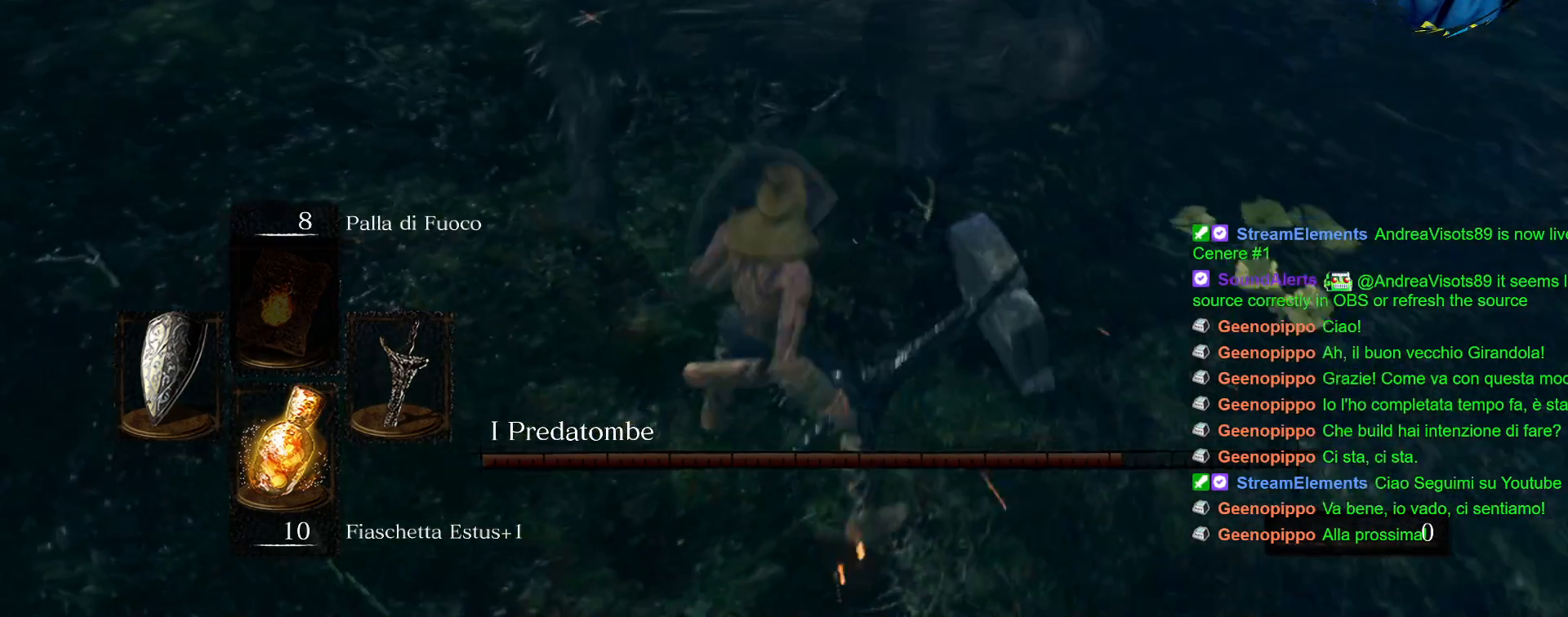
{"buttons": ["R1", "R2"], "left_stick": "up-left", "right_stick": "center", "events": [[250, "L1", "up"], [250, "R1", "down"], [267, "R2", "down"], [350, "R1", "up"], [350, "R2", "up"], [433, "R1", "down"], [433, "R2", "down"]]}
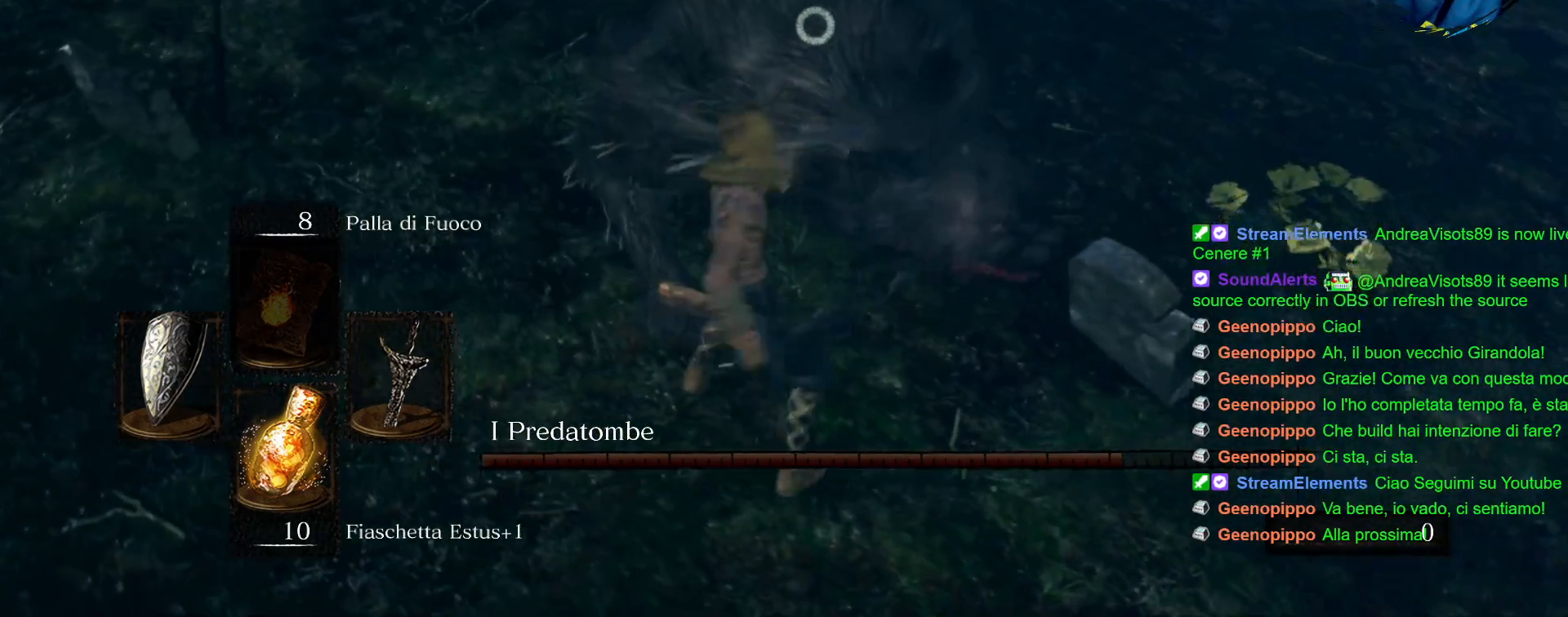
{"buttons": [], "left_stick": "up-left", "right_stick": "center", "events": [[17, "R1", "up"], [17, "R2", "up"], [100, "R1", "down"], [183, "R1", "up"], [267, "R1", "down"], [333, "R1", "up"], [417, "R1", "down"], [483, "R1", "up"]]}
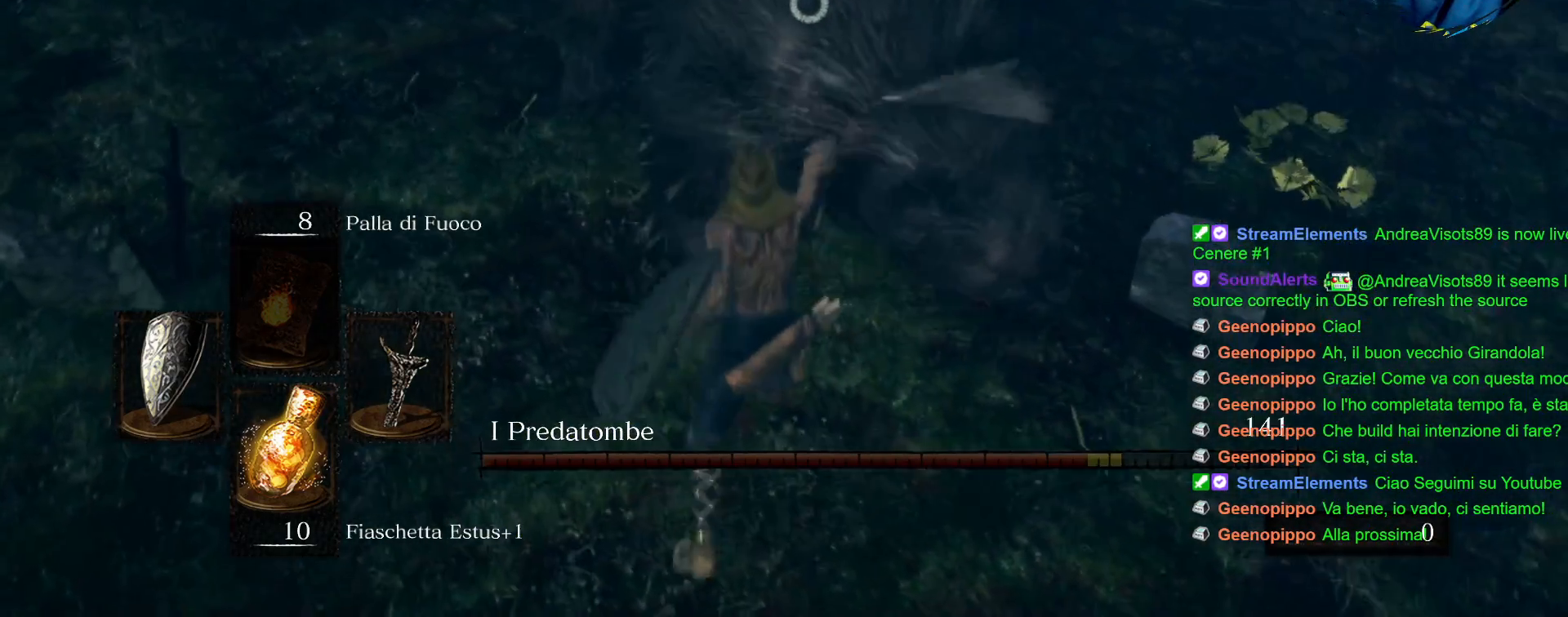
{"buttons": [], "left_stick": "up-left", "right_stick": "center", "events": [[67, "R1", "down"], [150, "R1", "up"], [250, "R1", "down"], [300, "R1", "up"], [383, "R1", "down"], [483, "R1", "up"]]}